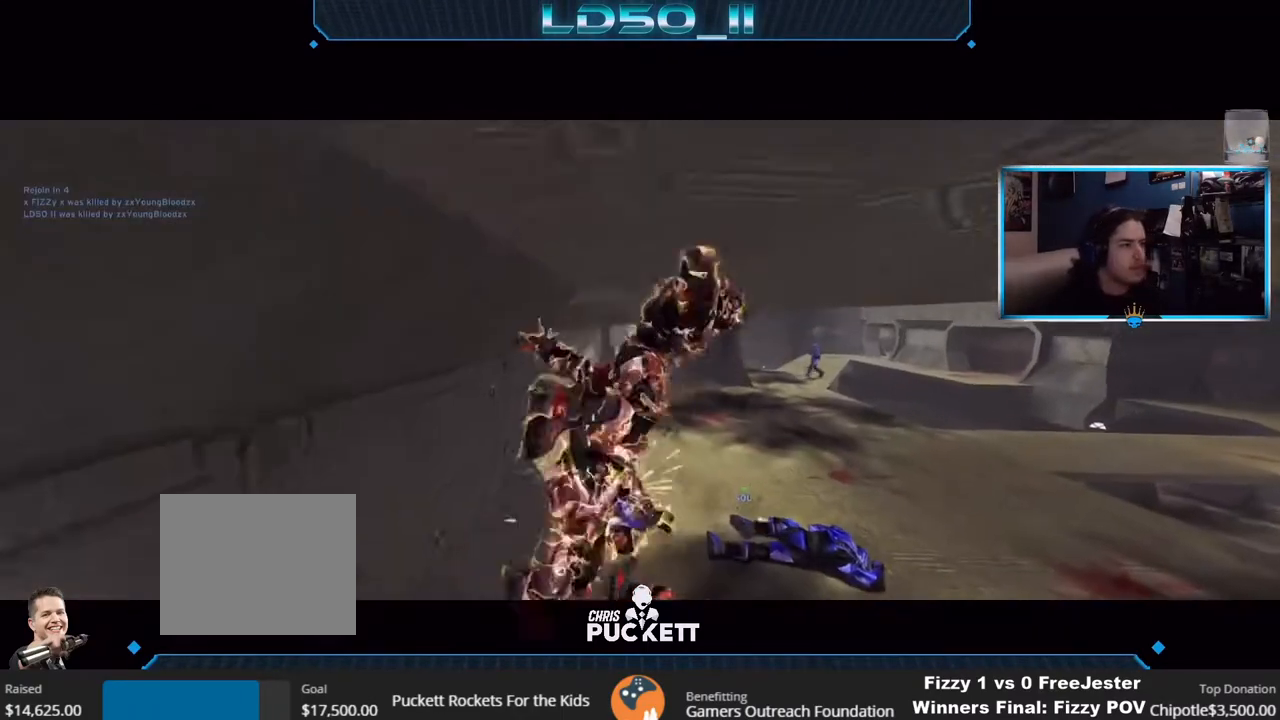
Gameplay with a controller (Xbox layout); each line is a JSON object with the inputs held at the frame after it. "events" lists button and stick changes between this image and that frame as [ms after this image, input, new state], when the widget could be followed in between.
{"buttons": [], "left_stick": "center", "right_stick": "center", "events": []}
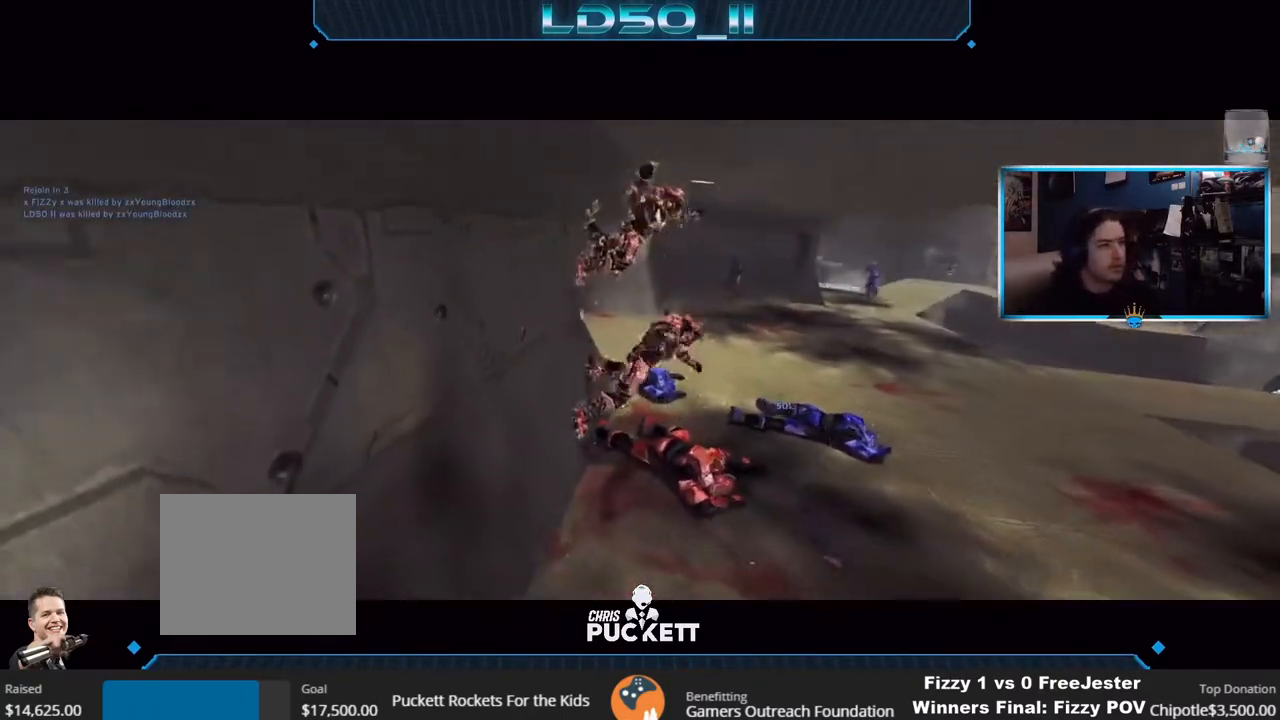
{"buttons": [], "left_stick": "center", "right_stick": "center", "events": []}
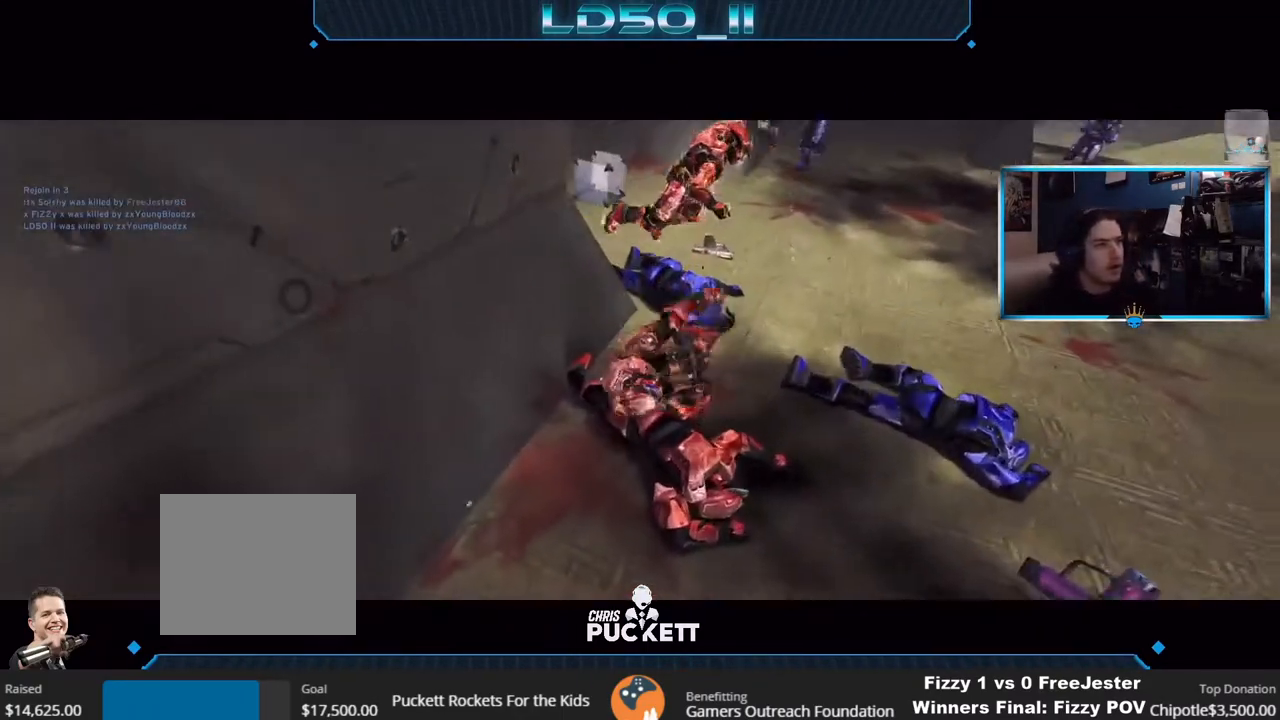
{"buttons": [], "left_stick": "center", "right_stick": "center", "events": []}
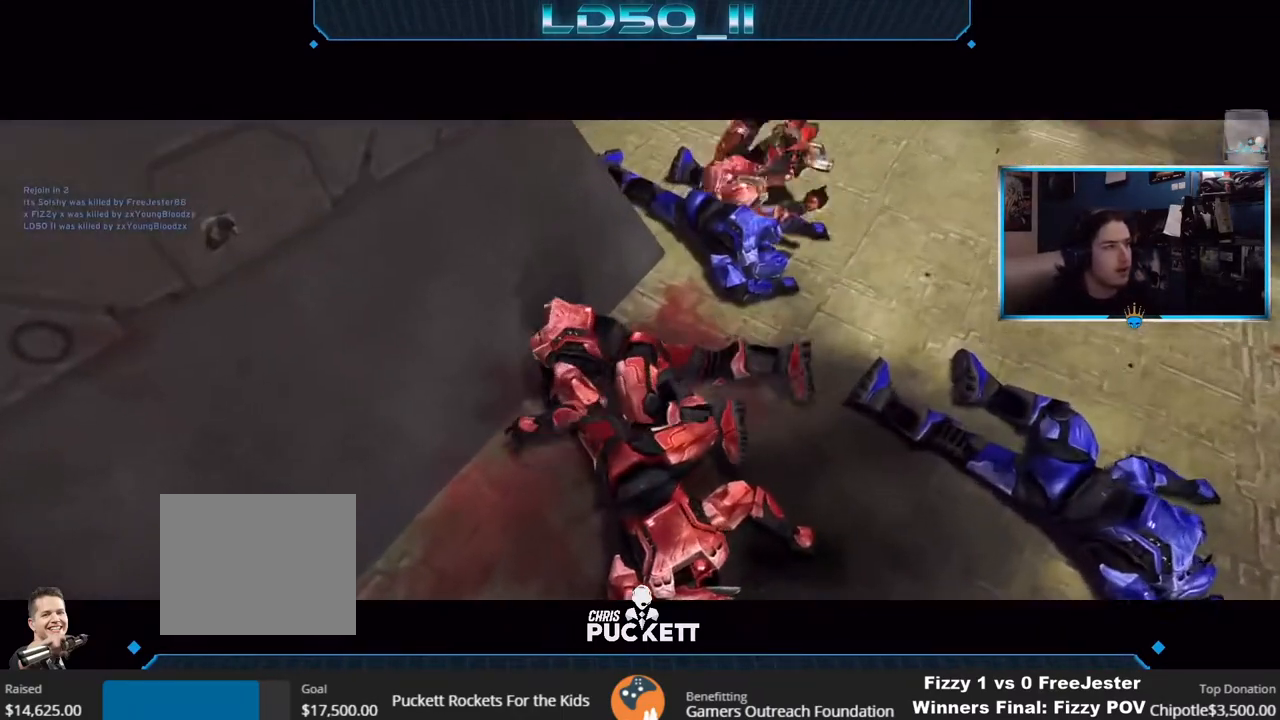
{"buttons": ["SELECT"], "left_stick": "center", "right_stick": "center", "events": [[33, "SELECT", "down"]]}
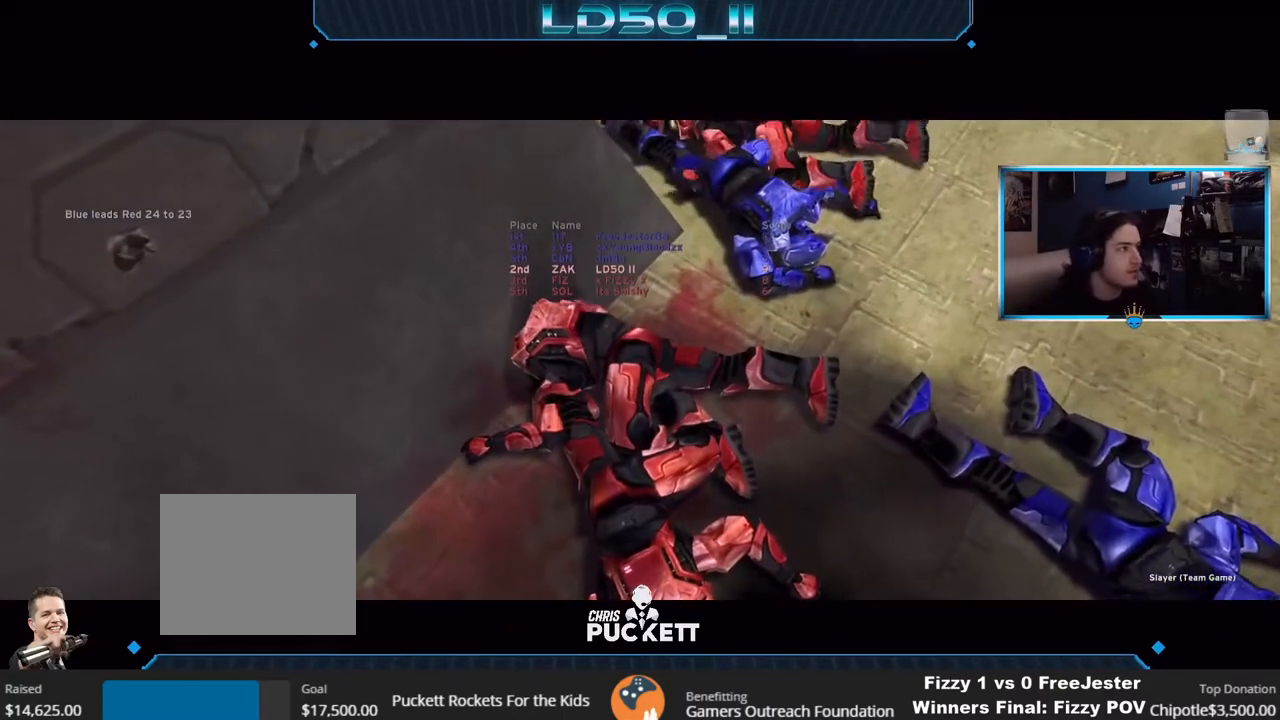
{"buttons": [], "left_stick": "center", "right_stick": "center", "events": [[433, "SELECT", "up"]]}
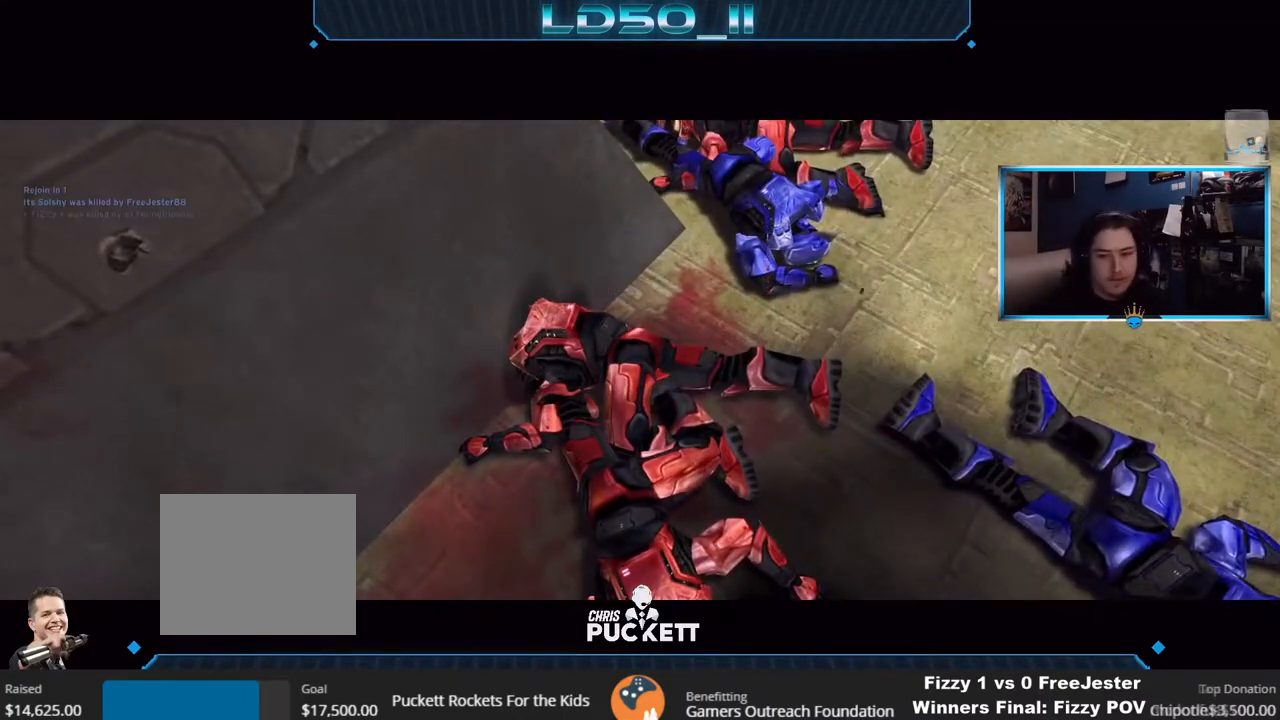
{"buttons": ["SELECT"], "left_stick": "center", "right_stick": "center", "events": [[100, "SELECT", "down"]]}
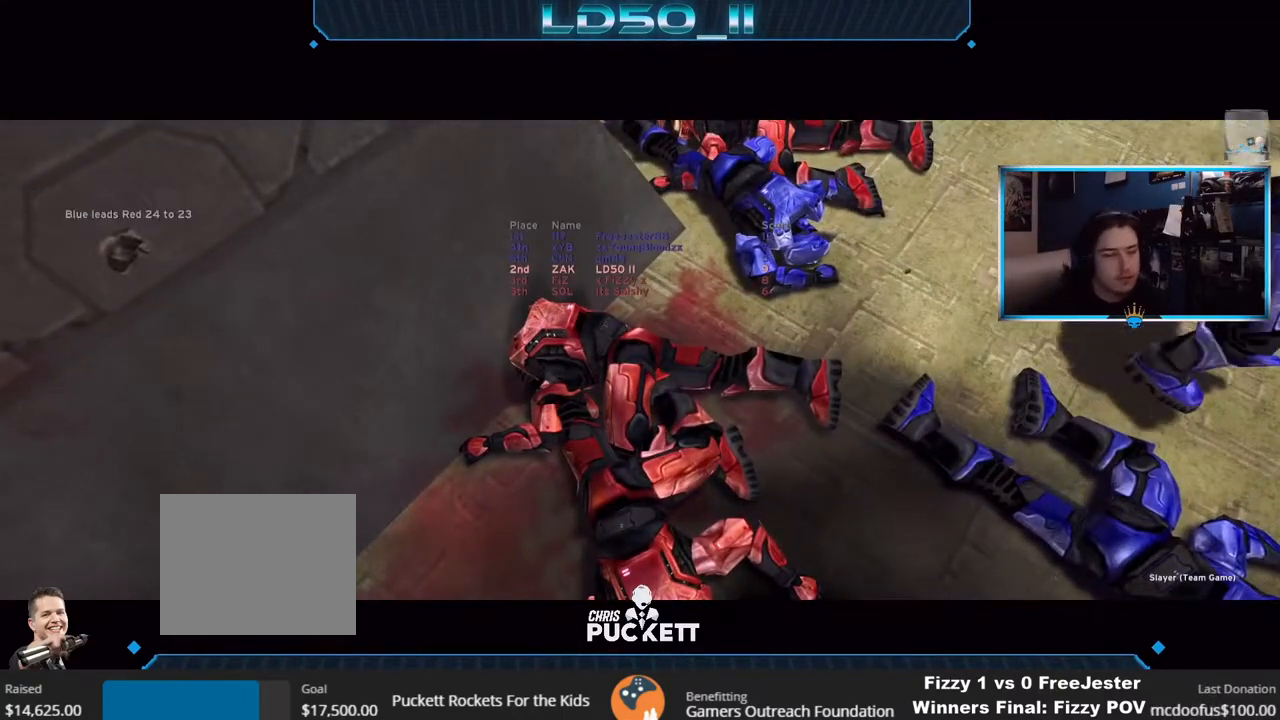
{"buttons": ["SELECT"], "left_stick": "center", "right_stick": "center", "events": []}
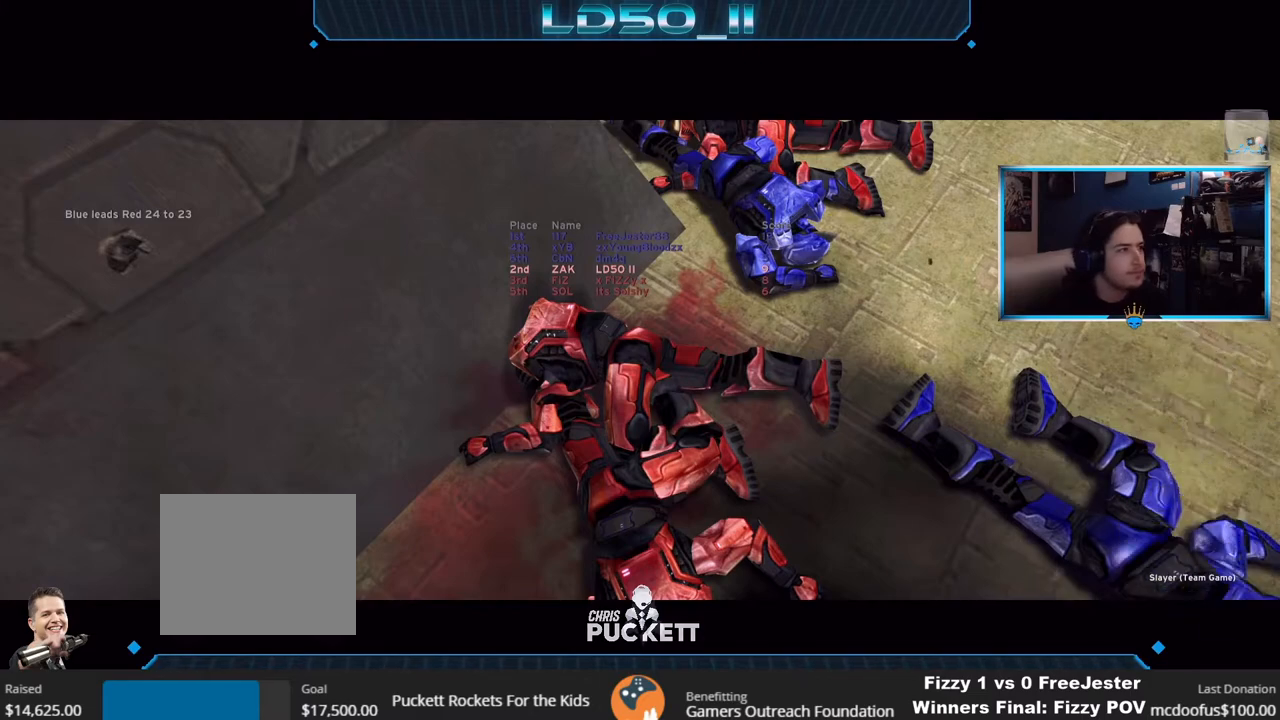
{"buttons": [], "left_stick": "center", "right_stick": "center", "events": [[483, "SELECT", "up"]]}
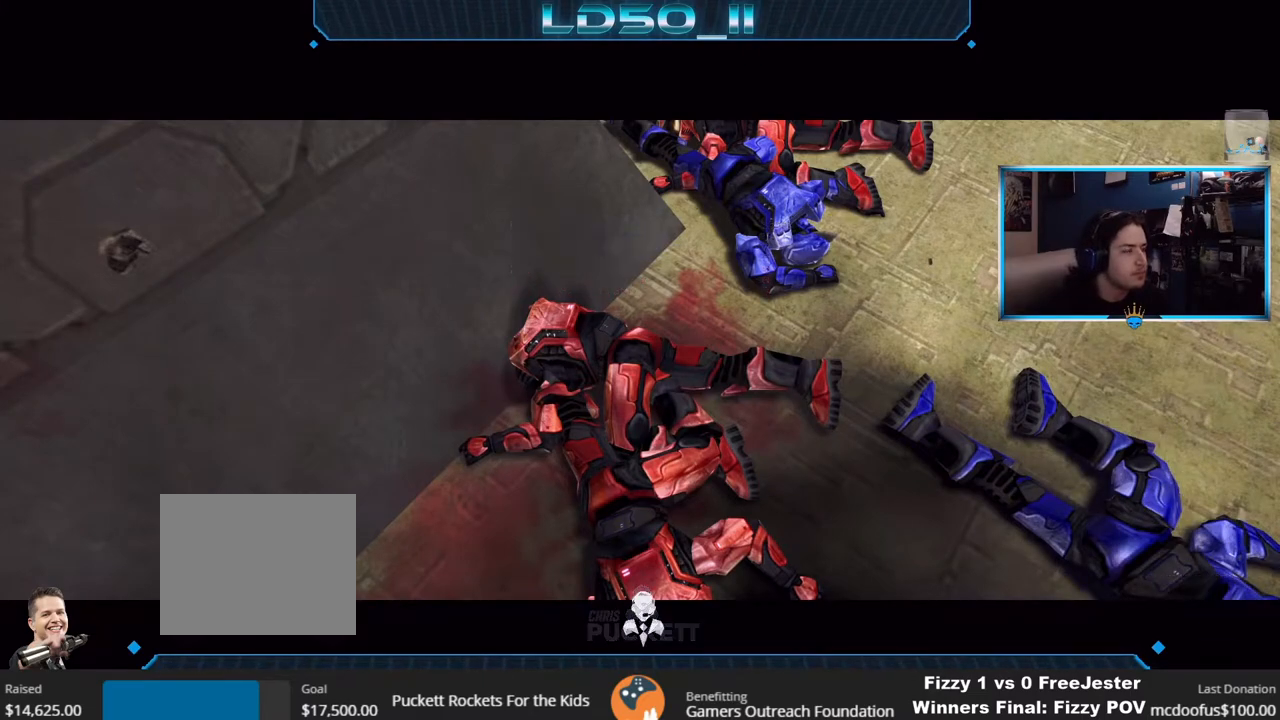
{"buttons": [], "left_stick": "center", "right_stick": "center", "events": [[167, "left_stick", "right"], [267, "left_stick", "down-left"], [400, "left_stick", "center"]]}
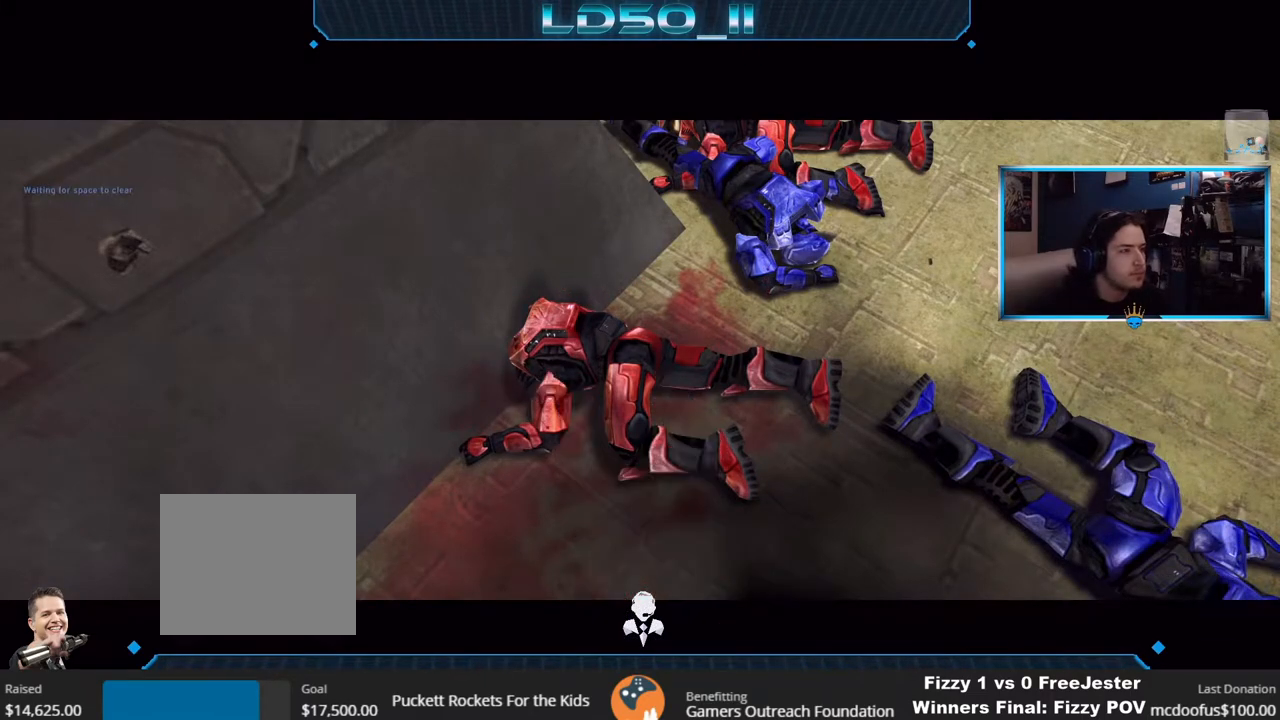
{"buttons": [], "left_stick": "center", "right_stick": "center", "events": []}
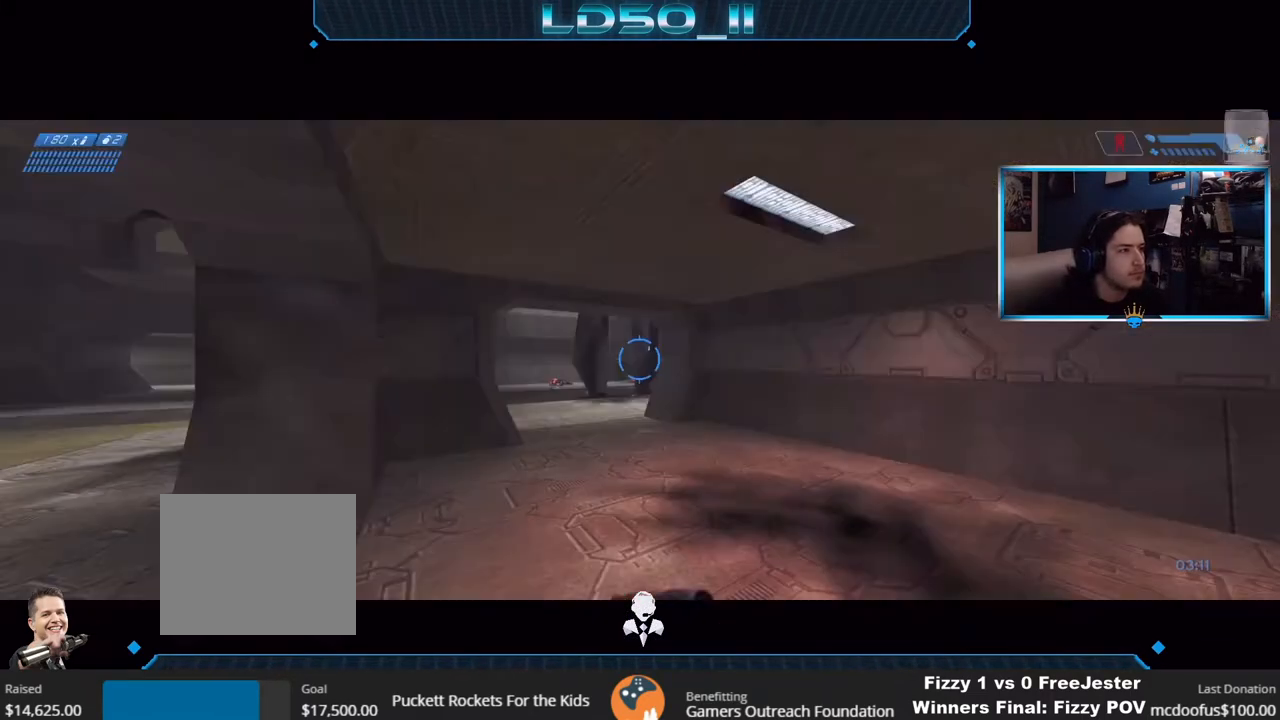
{"buttons": [], "left_stick": "down-left", "right_stick": "center", "events": [[217, "Y", "down"], [267, "left_stick", "down-left"], [300, "right_stick", "up"], [317, "Y", "up"], [383, "right_stick", "right"], [500, "right_stick", "center"]]}
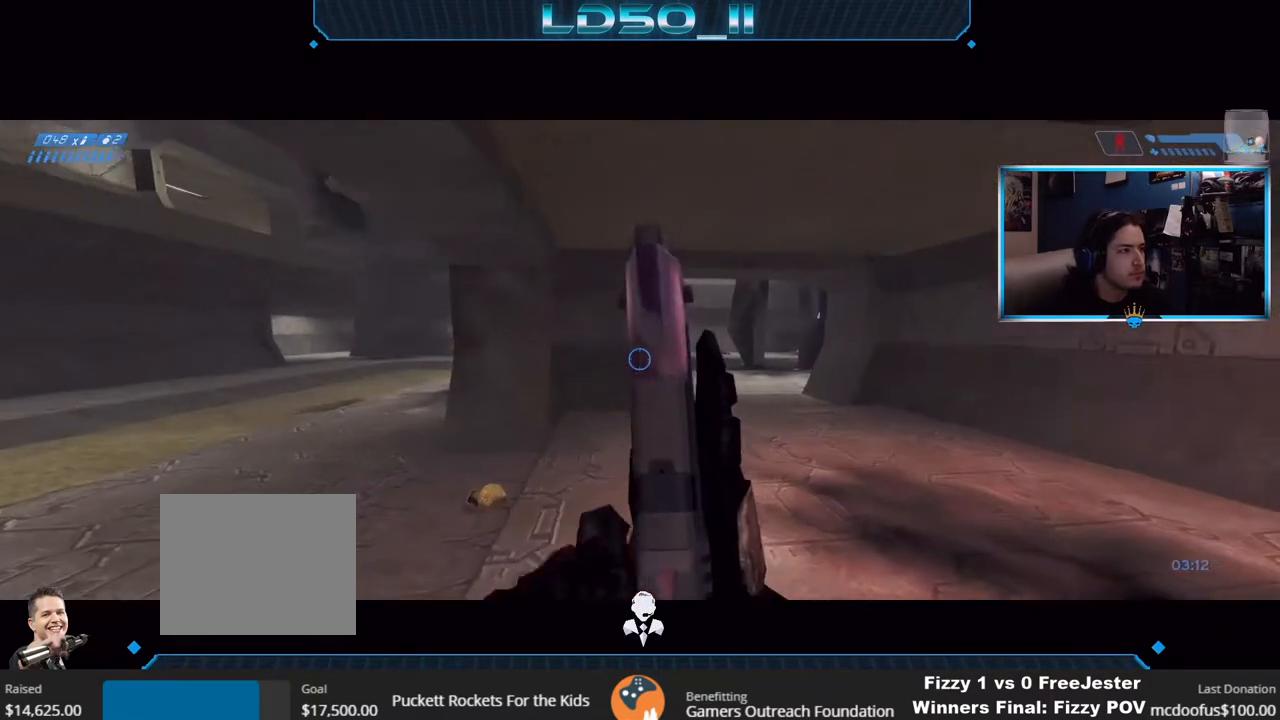
{"buttons": [], "left_stick": "center", "right_stick": "center", "events": [[33, "right_stick", "down-left"], [83, "left_stick", "center"], [400, "right_stick", "center"]]}
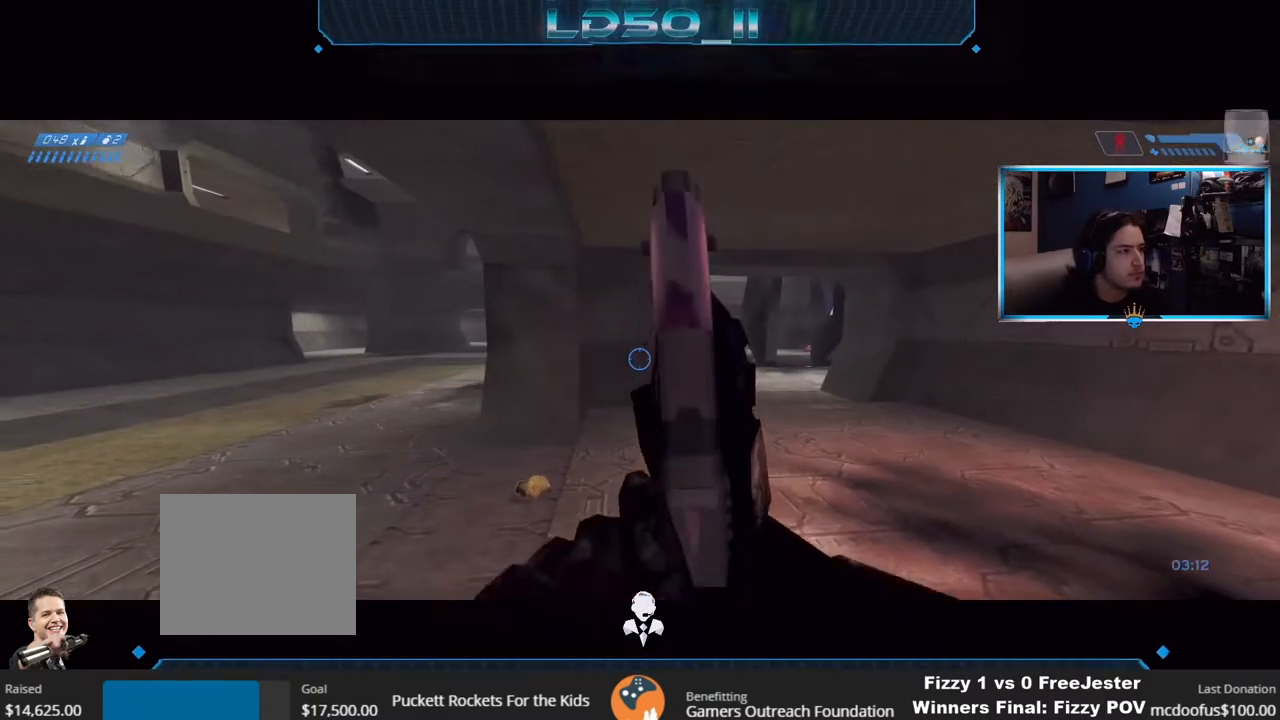
{"buttons": [], "left_stick": "center", "right_stick": "center", "events": [[100, "left_stick", "left"], [183, "left_stick", "center"], [350, "left_stick", "up-left"], [450, "left_stick", "center"]]}
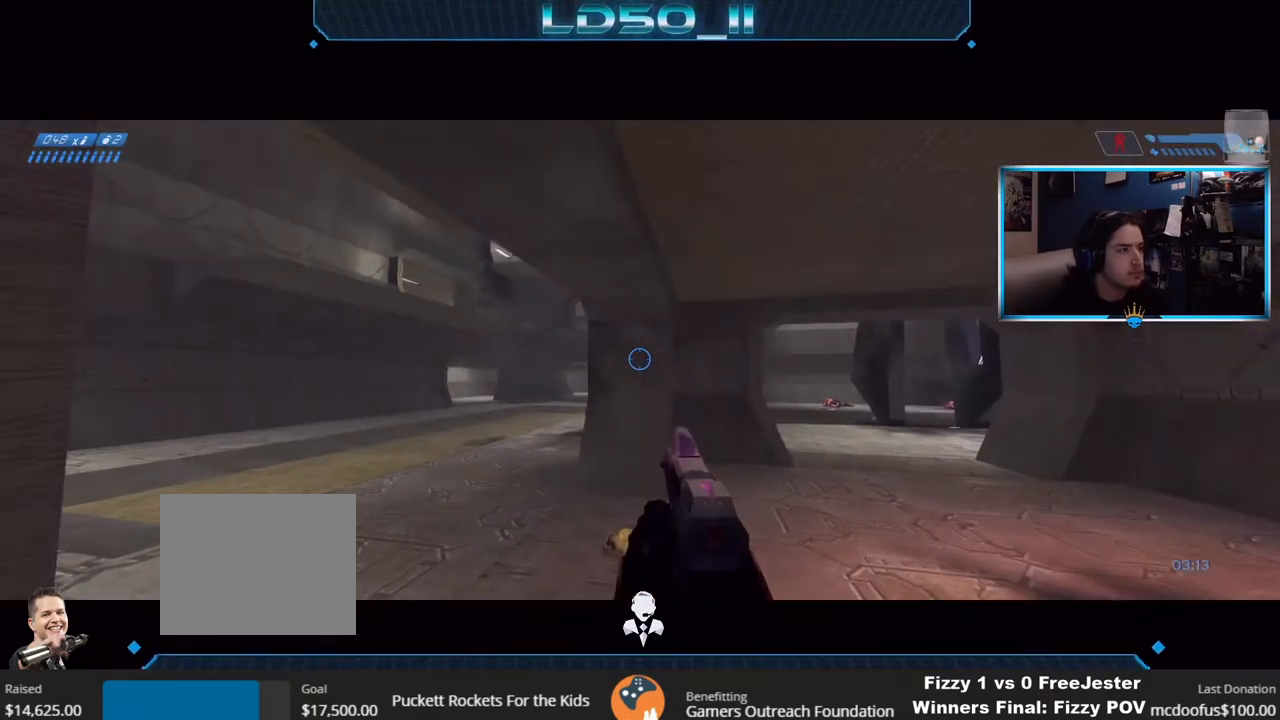
{"buttons": [], "left_stick": "up-left", "right_stick": "up", "events": [[100, "left_stick", "down-right"], [167, "left_stick", "center"], [417, "left_stick", "up-left"], [417, "right_stick", "up"]]}
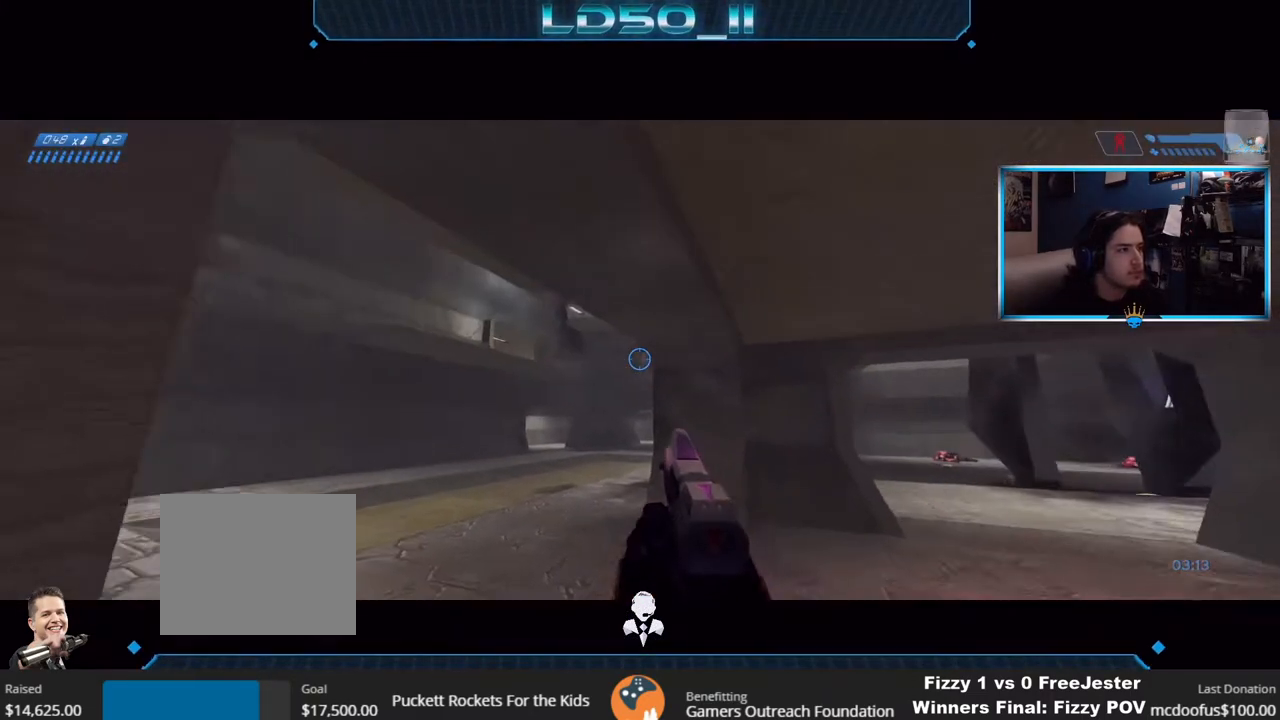
{"buttons": ["L2"], "left_stick": "center", "right_stick": "up", "events": [[67, "left_stick", "up"], [133, "right_stick", "up-left"], [283, "left_stick", "center"], [350, "left_stick", "down"], [450, "L2", "down"], [467, "left_stick", "center"], [483, "right_stick", "up"]]}
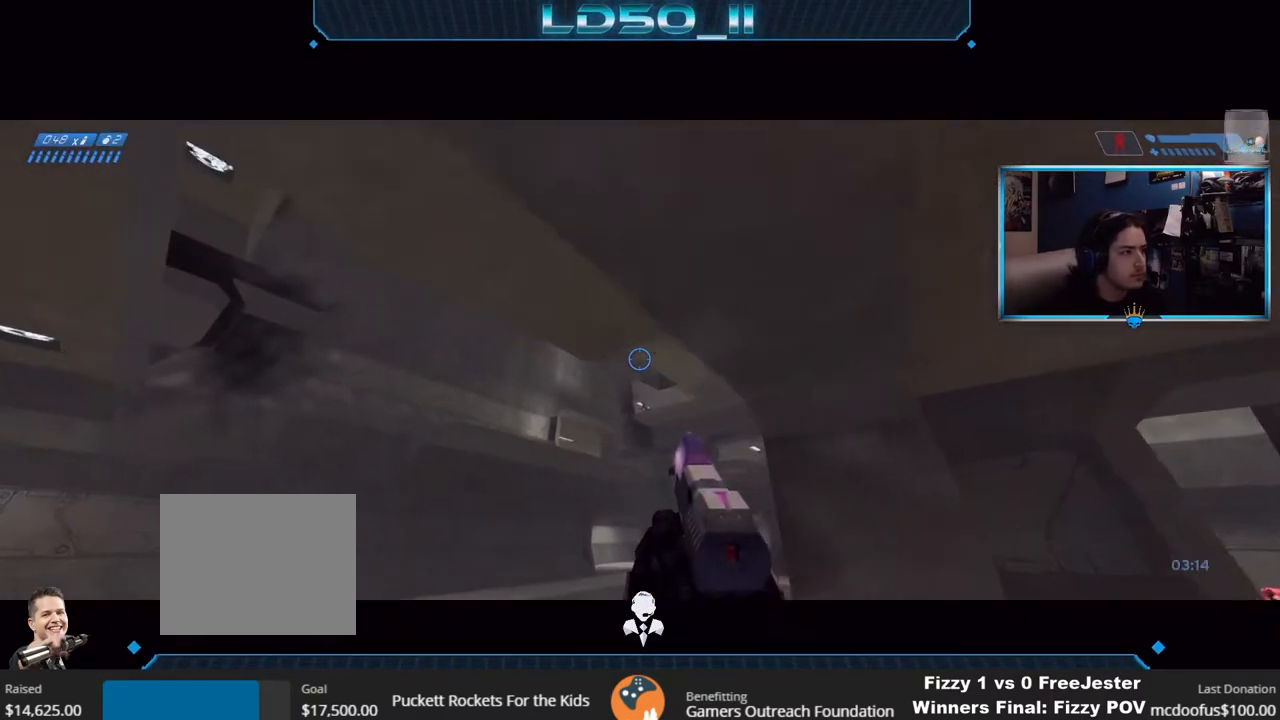
{"buttons": [], "left_stick": "center", "right_stick": "down", "events": [[50, "left_stick", "up"], [83, "L2", "up"], [150, "left_stick", "center"], [183, "right_stick", "right"], [483, "right_stick", "down"]]}
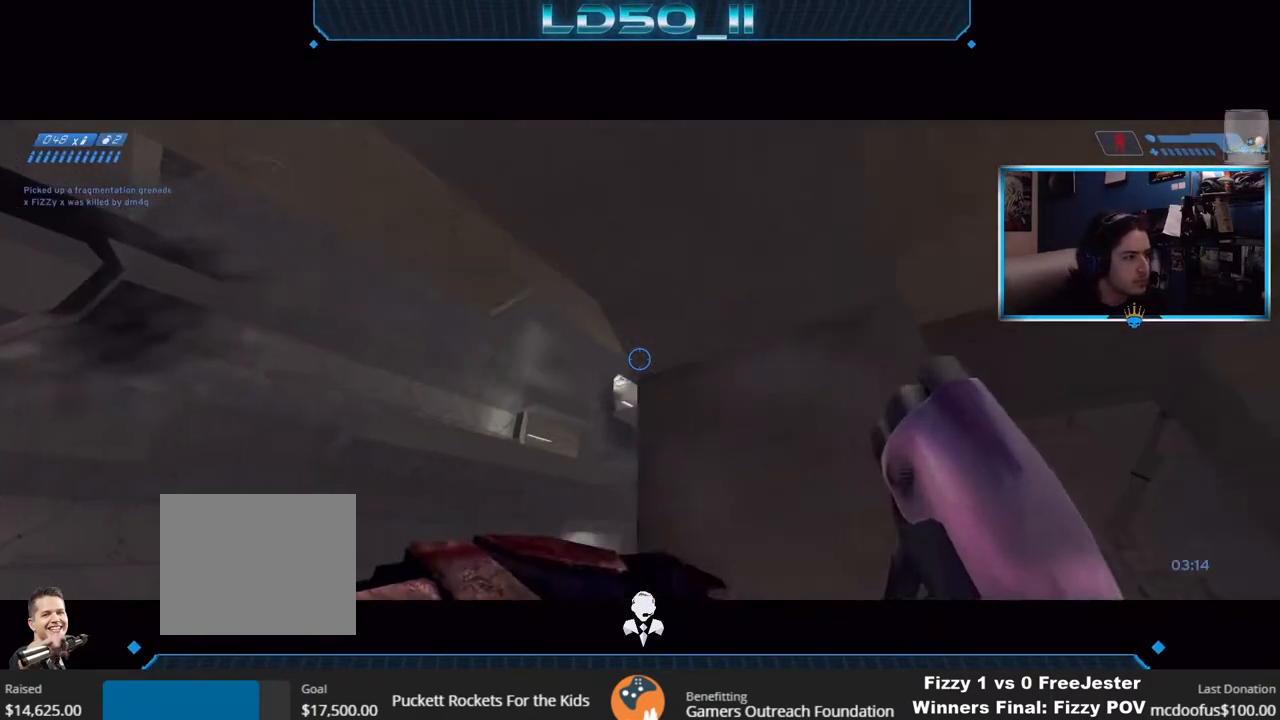
{"buttons": [], "left_stick": "center", "right_stick": "center", "events": [[67, "left_stick", "up"], [83, "right_stick", "left"], [133, "right_stick", "up-left"], [317, "left_stick", "up-left"], [367, "right_stick", "center"], [467, "left_stick", "center"]]}
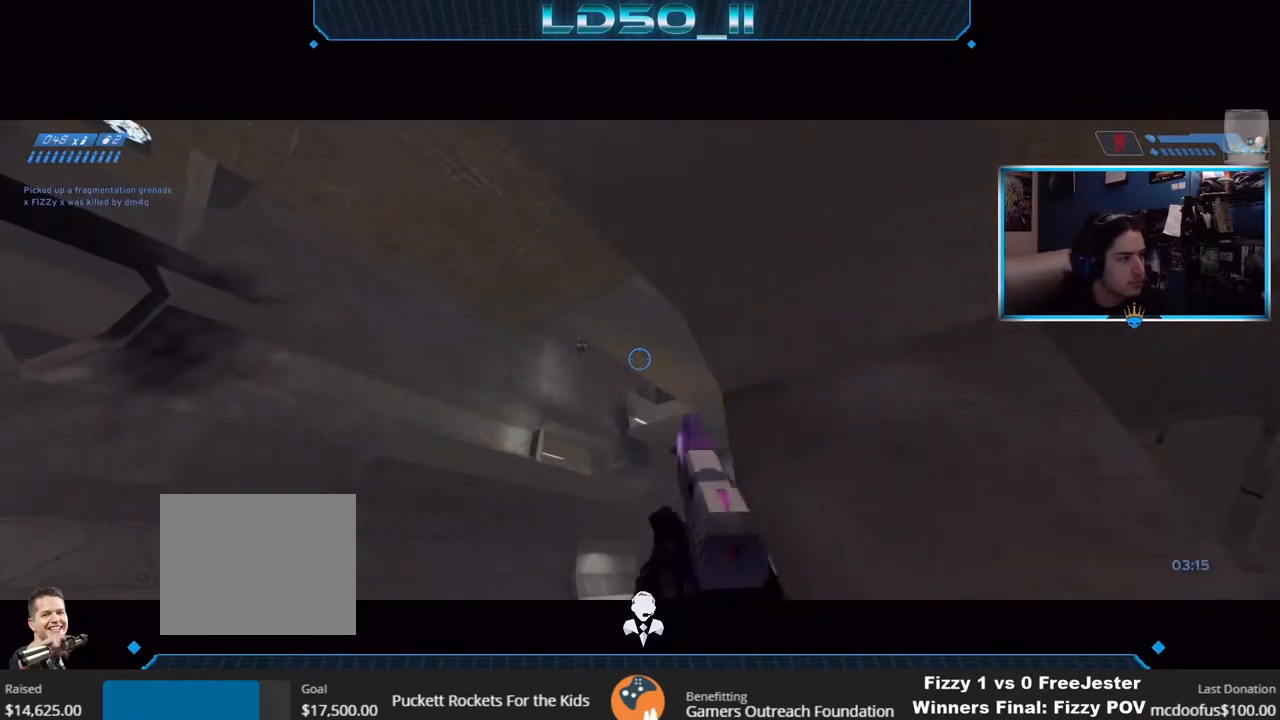
{"buttons": [], "left_stick": "center", "right_stick": "right", "events": [[33, "L2", "down"], [100, "L2", "up"], [150, "L2", "down"], [233, "L2", "up"], [283, "L2", "down"], [350, "left_stick", "down"], [383, "L2", "up"], [433, "left_stick", "center"], [483, "right_stick", "right"]]}
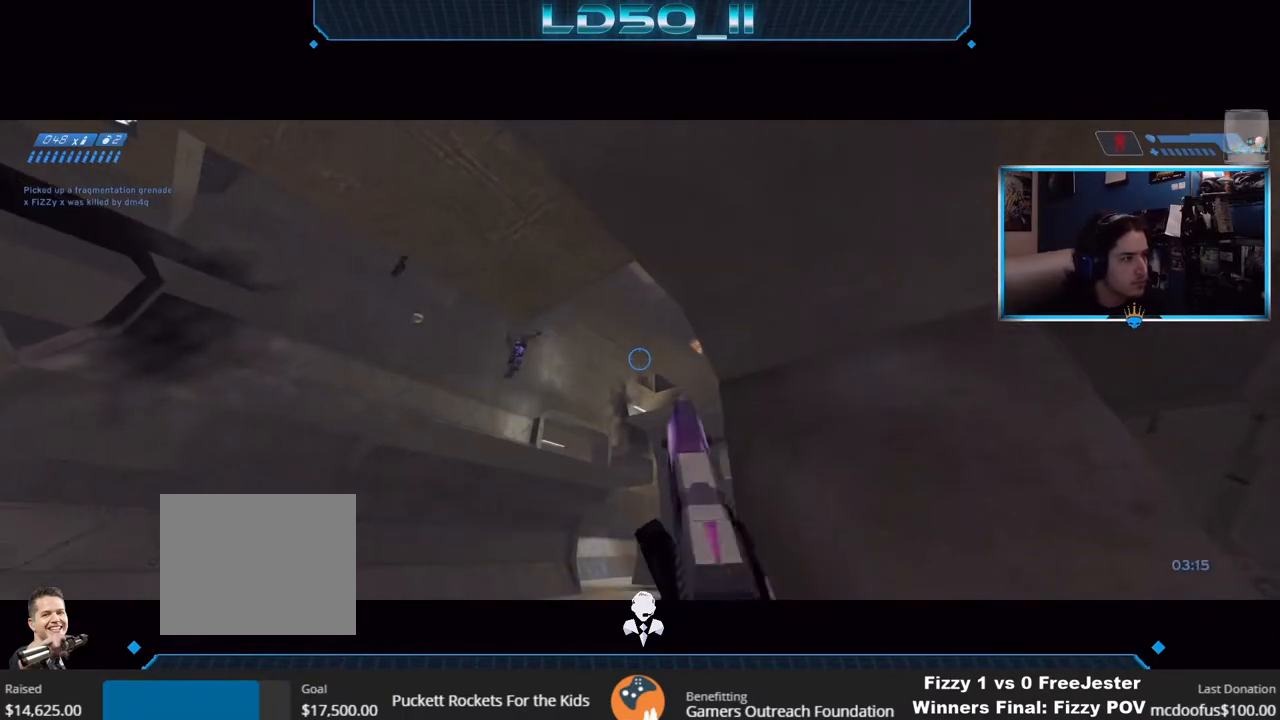
{"buttons": [], "left_stick": "center", "right_stick": "up", "events": [[150, "left_stick", "down"], [217, "left_stick", "down-right"], [333, "right_stick", "up-right"], [467, "right_stick", "up"], [500, "left_stick", "center"]]}
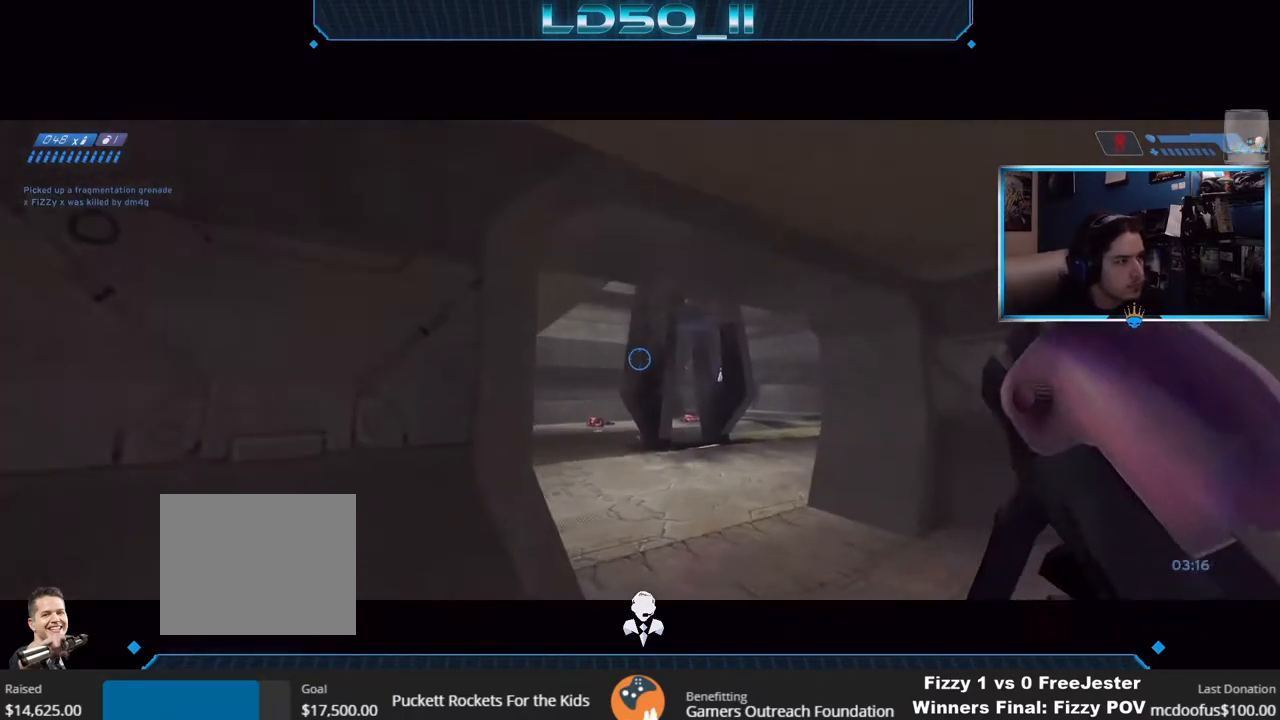
{"buttons": [], "left_stick": "left", "right_stick": "up-right", "events": [[133, "left_stick", "left"], [200, "right_stick", "up-right"]]}
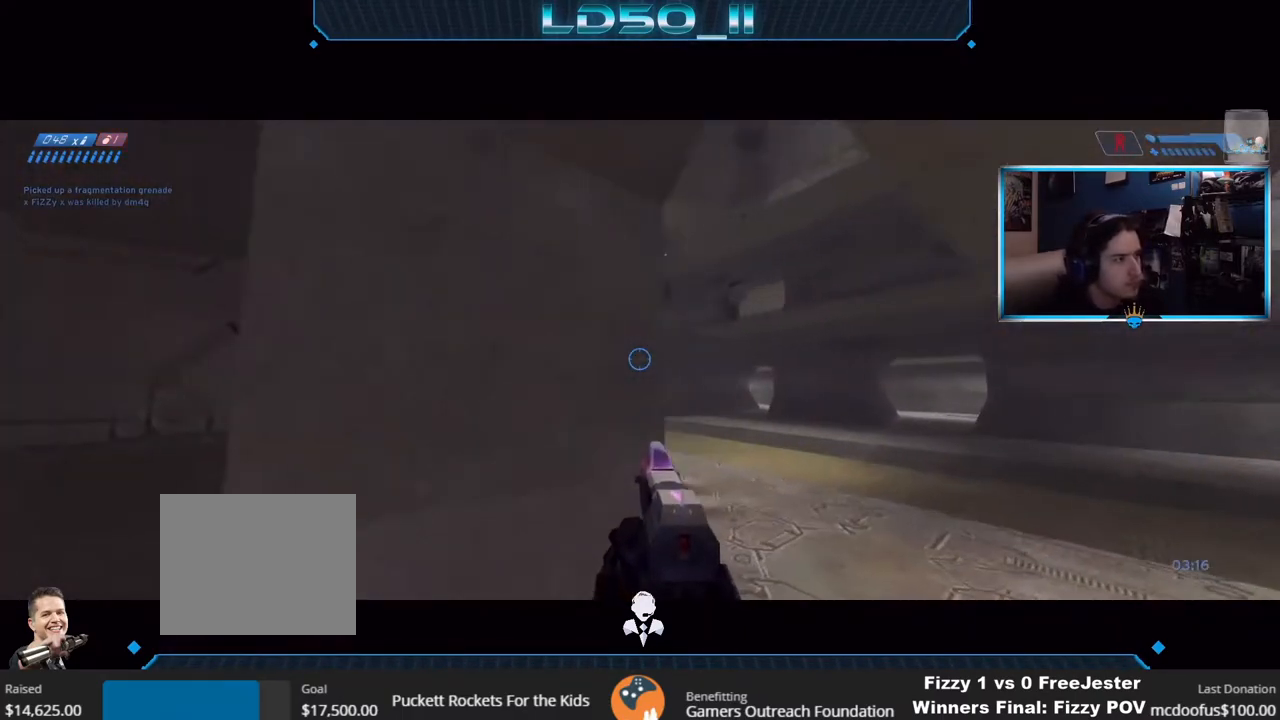
{"buttons": [], "left_stick": "left", "right_stick": "right", "events": [[217, "right_stick", "right"], [267, "left_stick", "center"], [383, "left_stick", "left"]]}
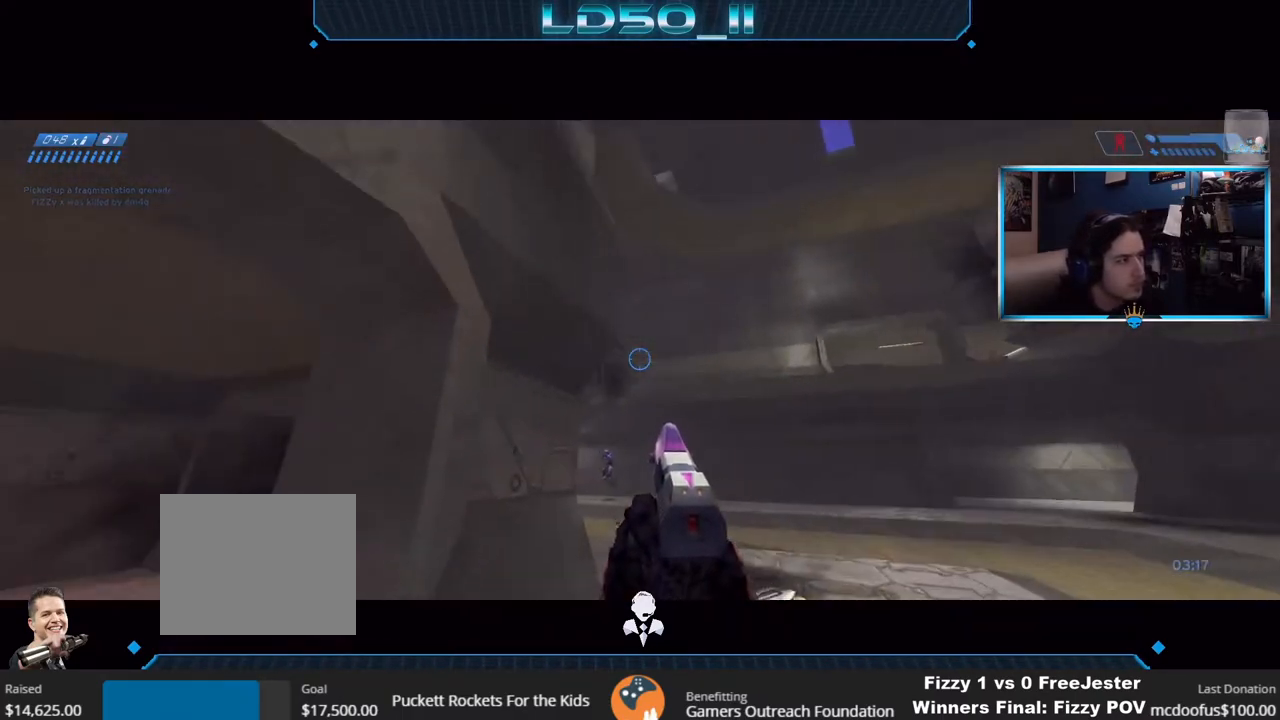
{"buttons": [], "left_stick": "center", "right_stick": "down-right", "events": [[67, "left_stick", "down-left"], [167, "left_stick", "down"], [333, "R2", "down"], [367, "left_stick", "center"], [467, "R2", "up"], [500, "right_stick", "down-right"]]}
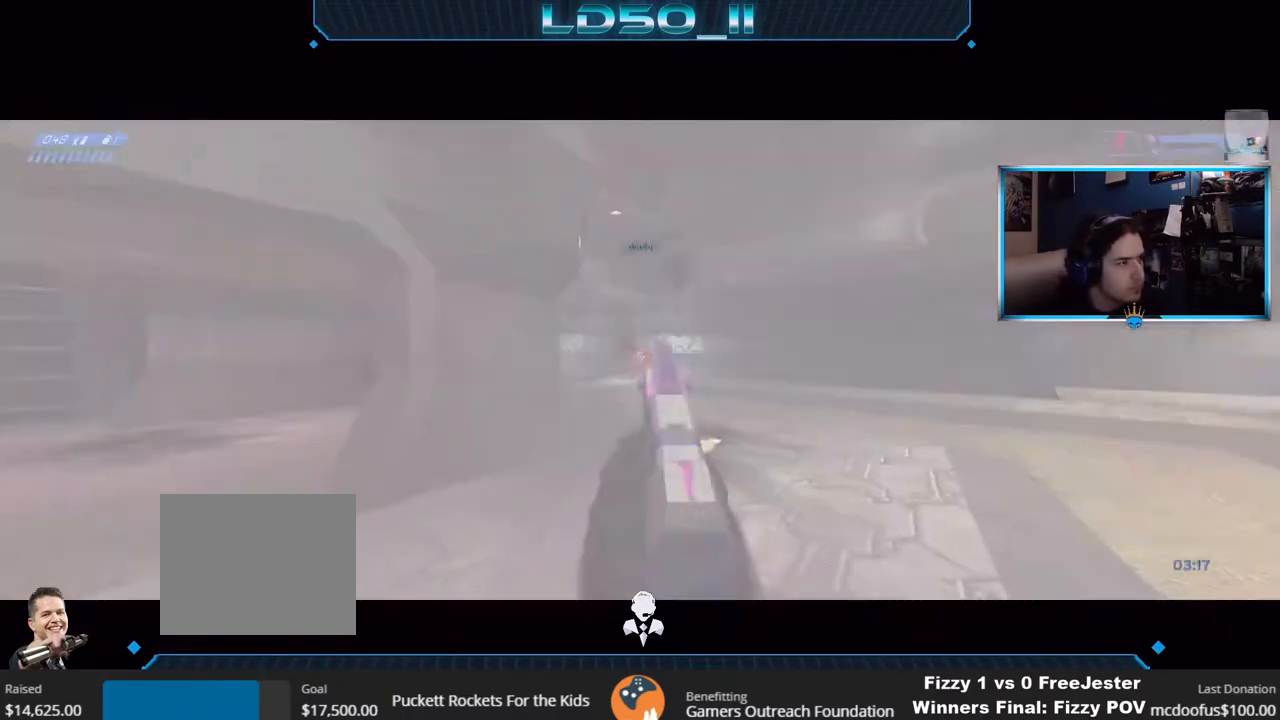
{"buttons": ["R2"], "left_stick": "center", "right_stick": "down-left", "events": [[17, "right_stick", "right"], [33, "left_stick", "up"], [33, "right_stick", "down-left"], [67, "R2", "down"], [150, "left_stick", "center"], [283, "R2", "up"], [333, "left_stick", "up"], [383, "R2", "down"], [450, "left_stick", "right"], [500, "left_stick", "center"]]}
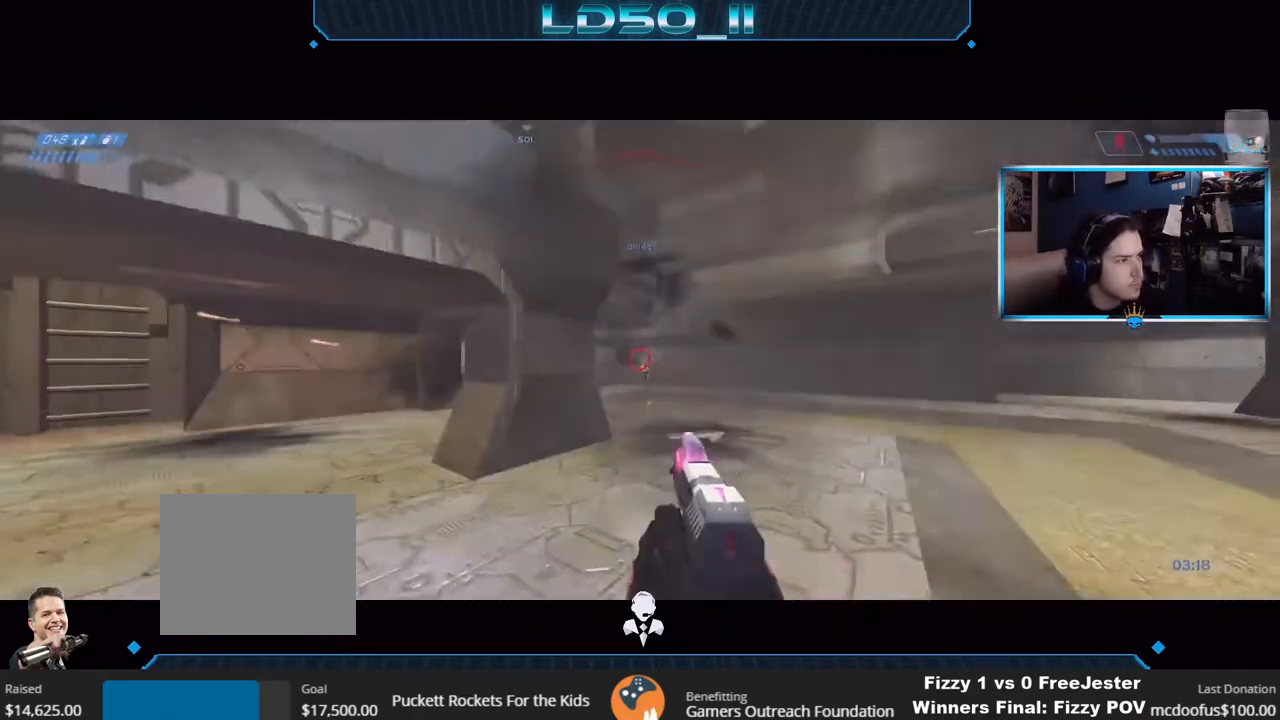
{"buttons": ["R2"], "left_stick": "center", "right_stick": "left", "events": [[17, "right_stick", "left"], [50, "R2", "up"], [100, "left_stick", "right"], [150, "left_stick", "center"], [167, "R2", "down"], [333, "R2", "up"], [350, "left_stick", "right"], [400, "left_stick", "center"], [433, "R2", "down"]]}
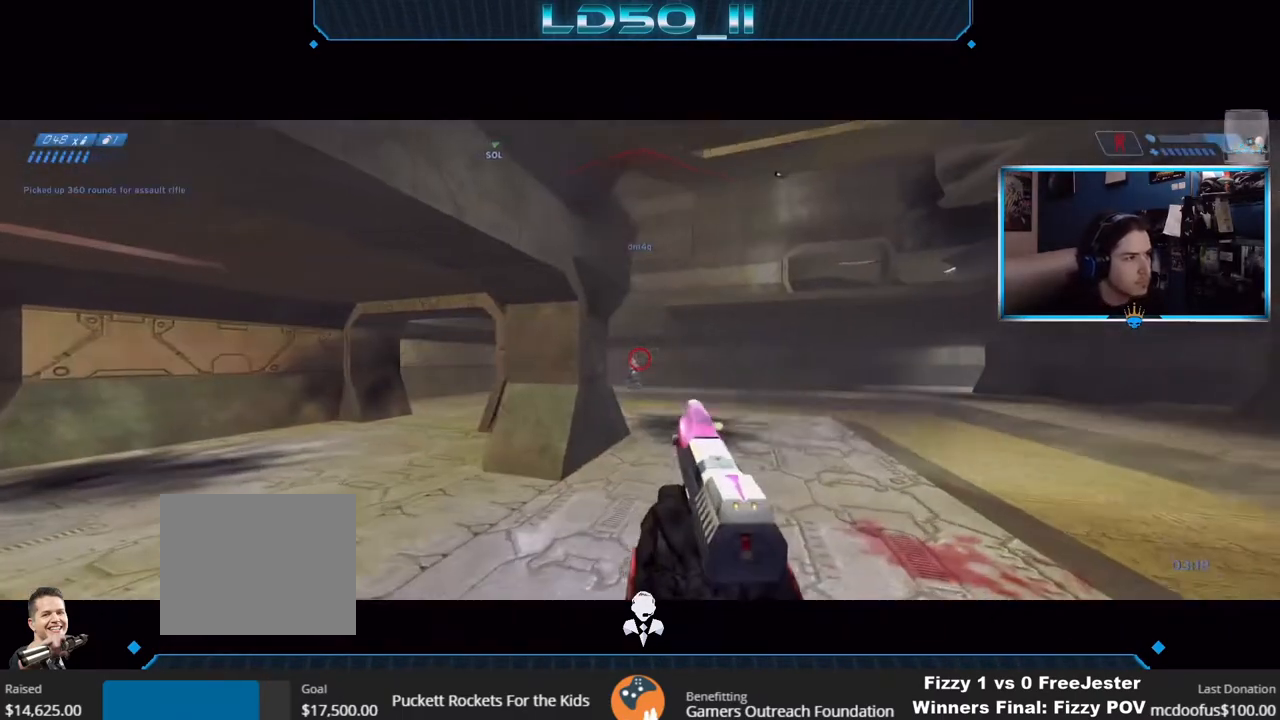
{"buttons": [], "left_stick": "center", "right_stick": "down-left", "events": [[100, "R2", "up"], [100, "right_stick", "down-left"], [200, "left_stick", "right"], [217, "R2", "down"], [283, "left_stick", "center"], [350, "R2", "up"]]}
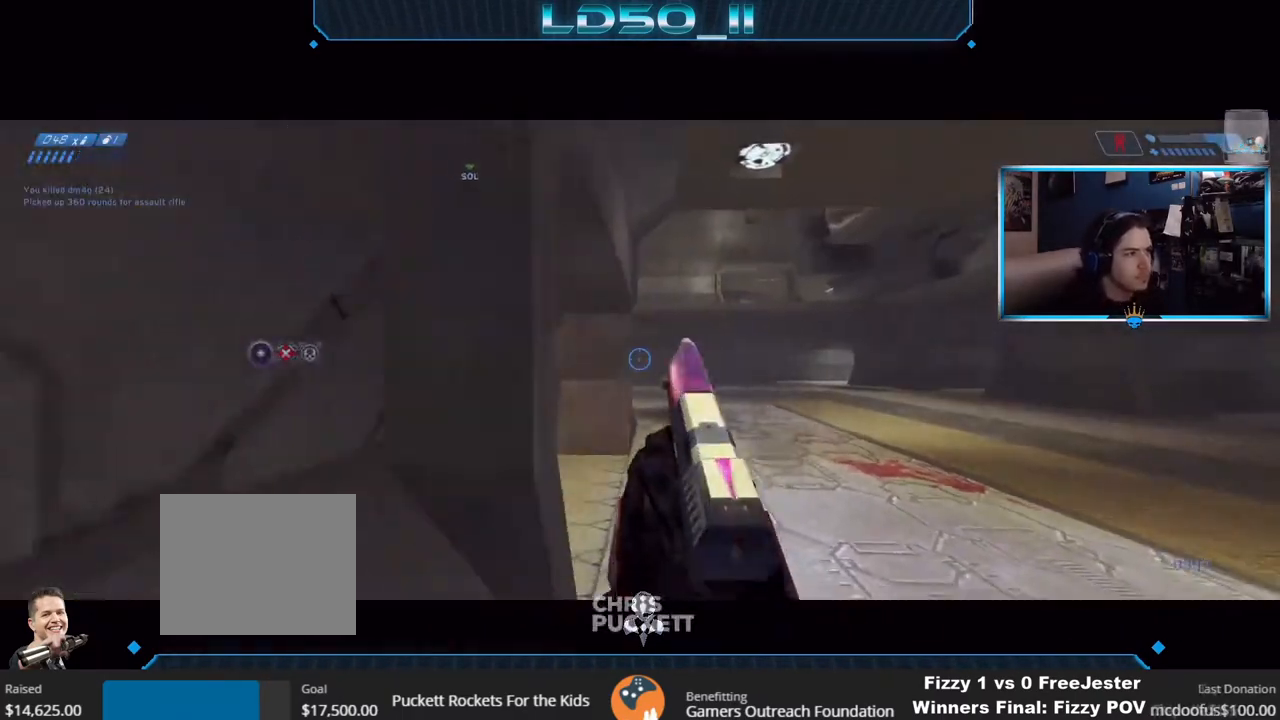
{"buttons": [], "left_stick": "right", "right_stick": "down", "events": [[33, "right_stick", "down"], [50, "L2", "down"], [150, "left_stick", "right"], [167, "L2", "up"], [217, "left_stick", "center"], [450, "left_stick", "right"]]}
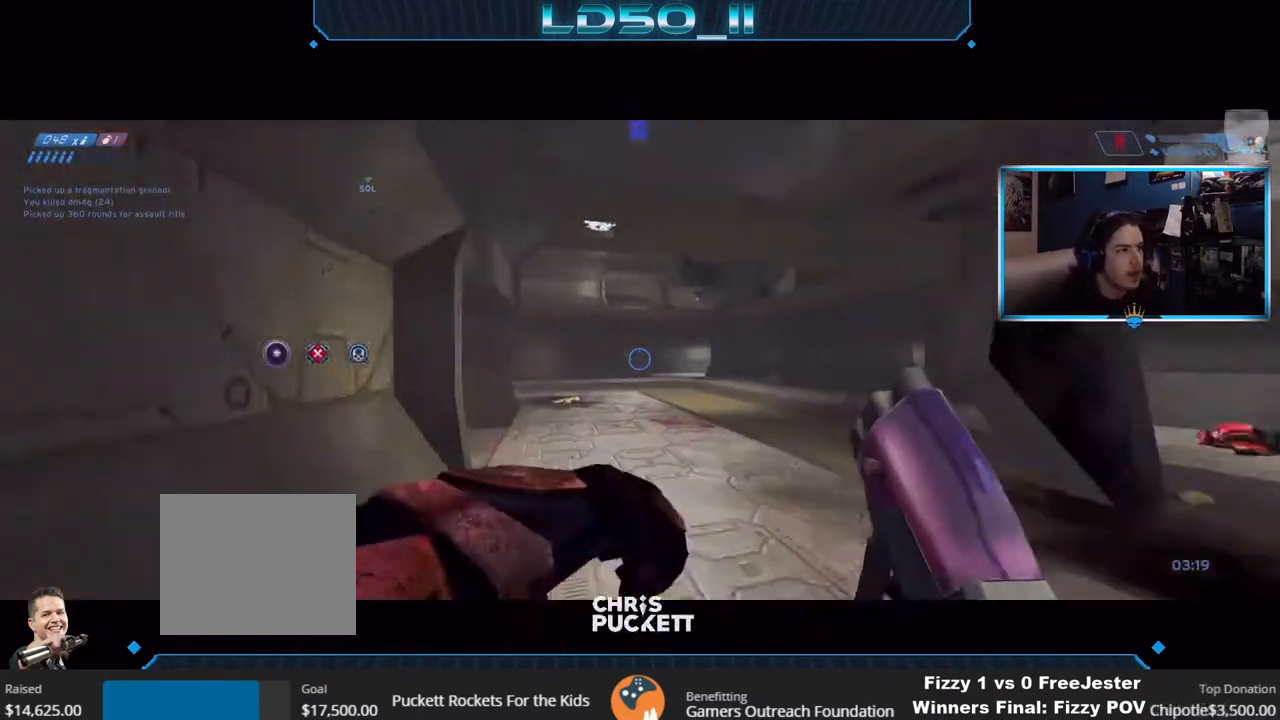
{"buttons": [], "left_stick": "down-right", "right_stick": "up-right", "events": [[67, "right_stick", "right"], [233, "right_stick", "up-right"], [283, "left_stick", "center"], [417, "X", "down"], [433, "left_stick", "down-right"], [500, "X", "up"]]}